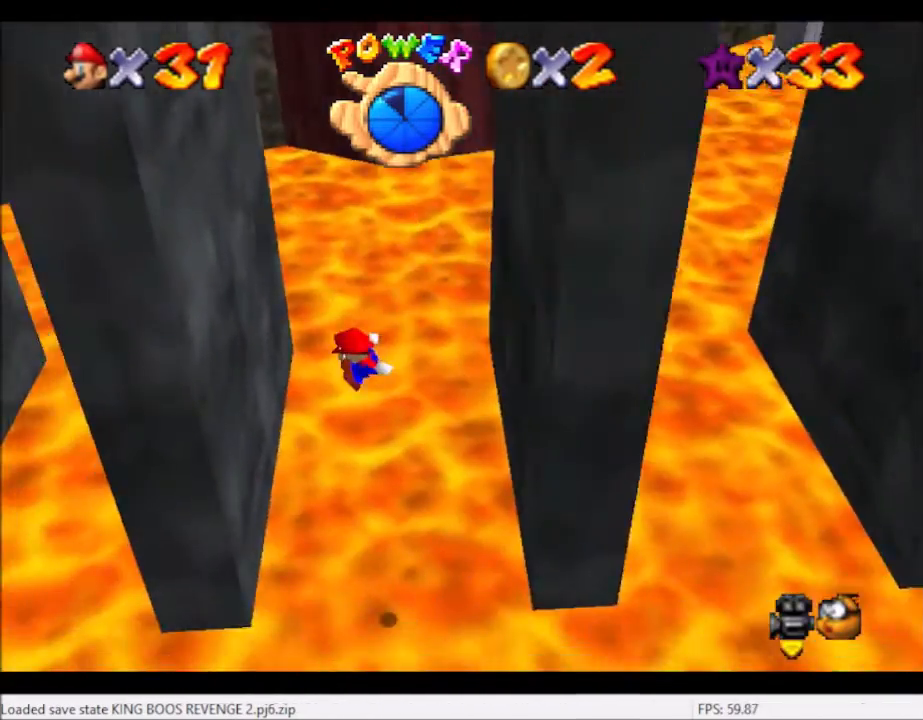
Gameplay with a controller (Xbox layout); each line is a JSON object with the inputs held at the frame after it. "events" lists button and stick changes between this image and that frame as [ms after this image, input, new state], when the widget could be followed in between. Not read: L3 R3.
{"buttons": ["A"], "left_stick": "right", "right_stick": "center", "events": [[267, "L2", "up"], [300, "left_stick", "right"], [334, "A", "down"]]}
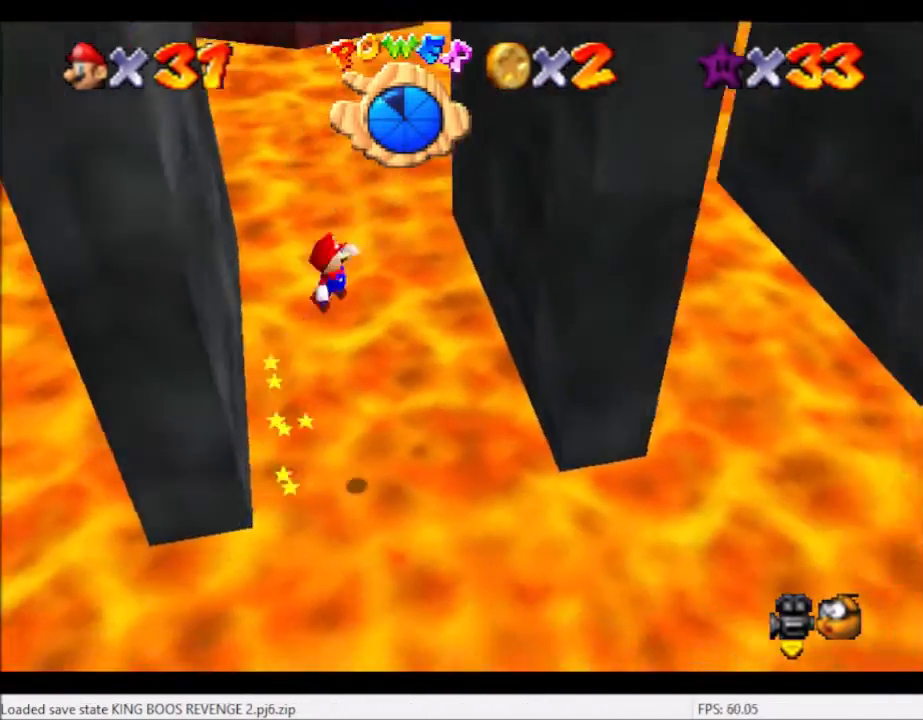
{"buttons": ["A"], "left_stick": "left", "right_stick": "center", "events": [[434, "A", "up"], [501, "A", "down"], [501, "left_stick", "left"]]}
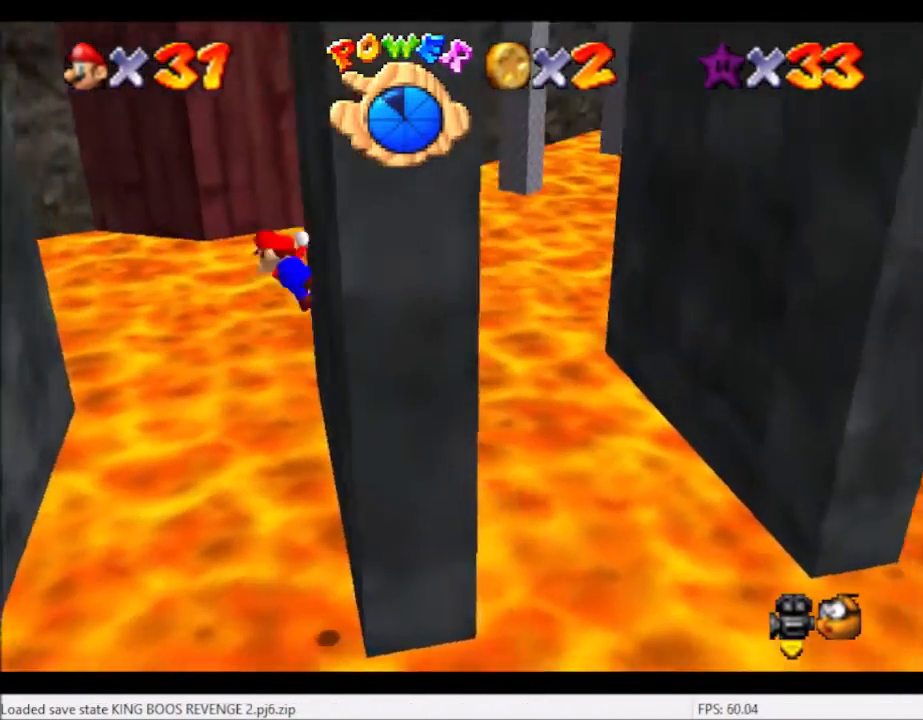
{"buttons": ["A"], "left_stick": "left", "right_stick": "center", "events": []}
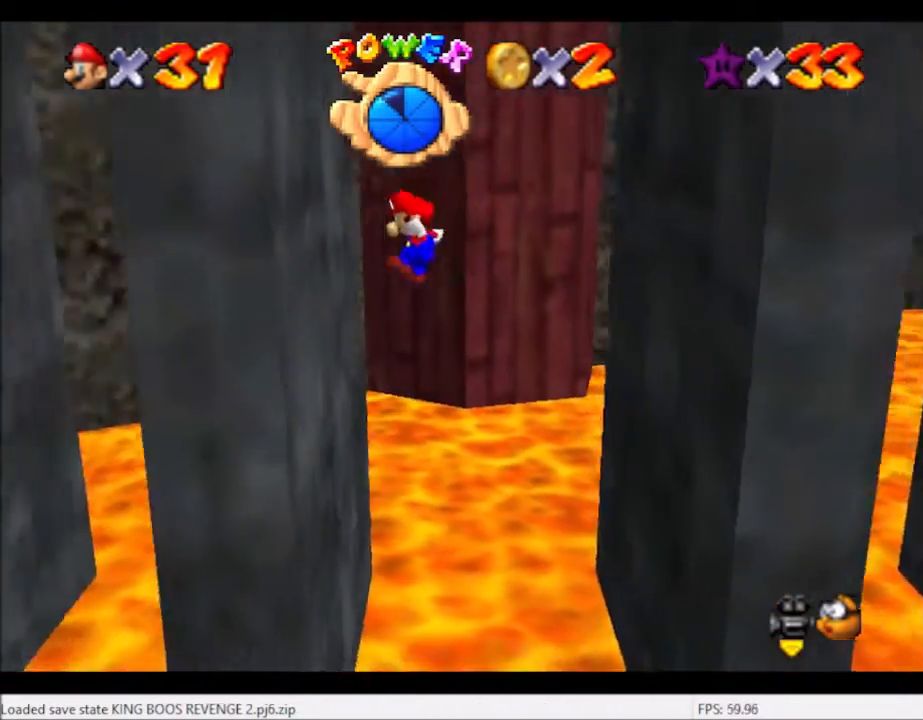
{"buttons": ["A"], "left_stick": "right", "right_stick": "center", "events": [[134, "A", "up"], [301, "A", "down"], [301, "left_stick", "right"]]}
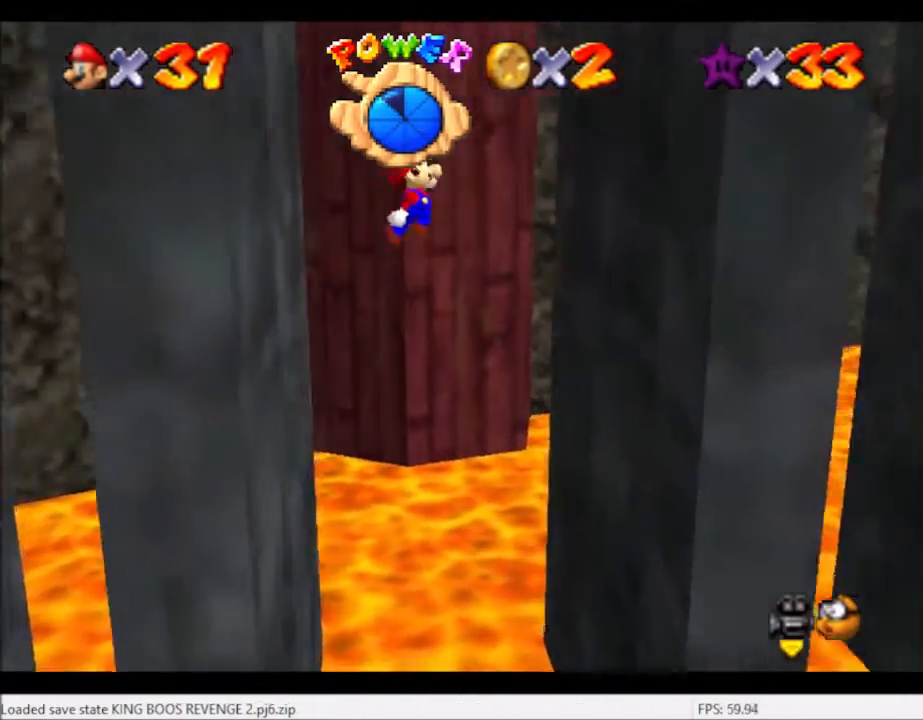
{"buttons": [], "left_stick": "right", "right_stick": "center", "events": [[400, "A", "up"]]}
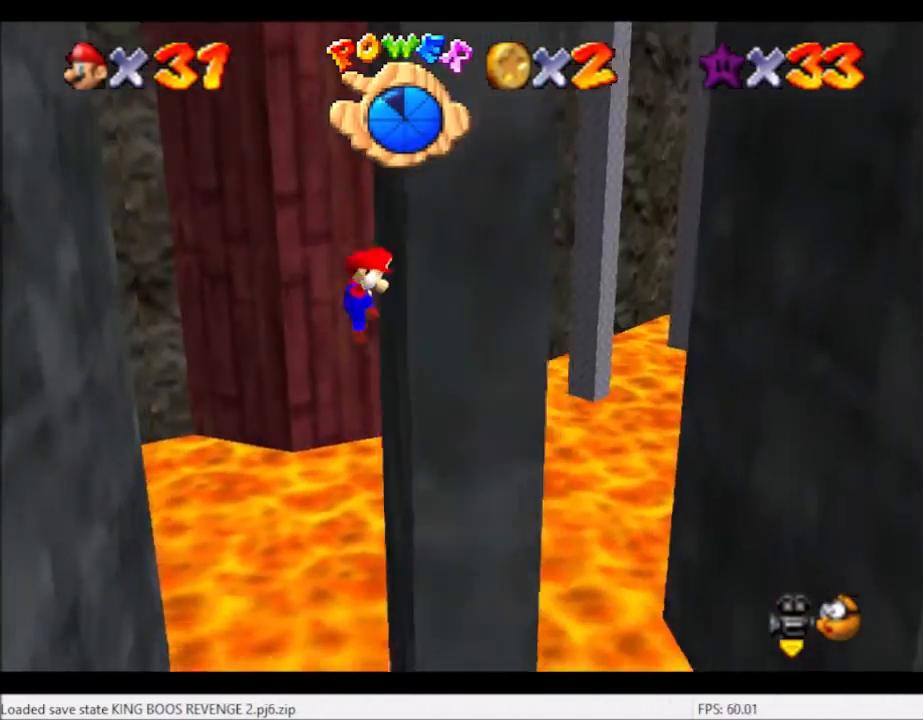
{"buttons": ["A"], "left_stick": "up-left", "right_stick": "center", "events": [[67, "A", "down"], [67, "left_stick", "left"], [368, "left_stick", "down-left"], [501, "left_stick", "up-left"]]}
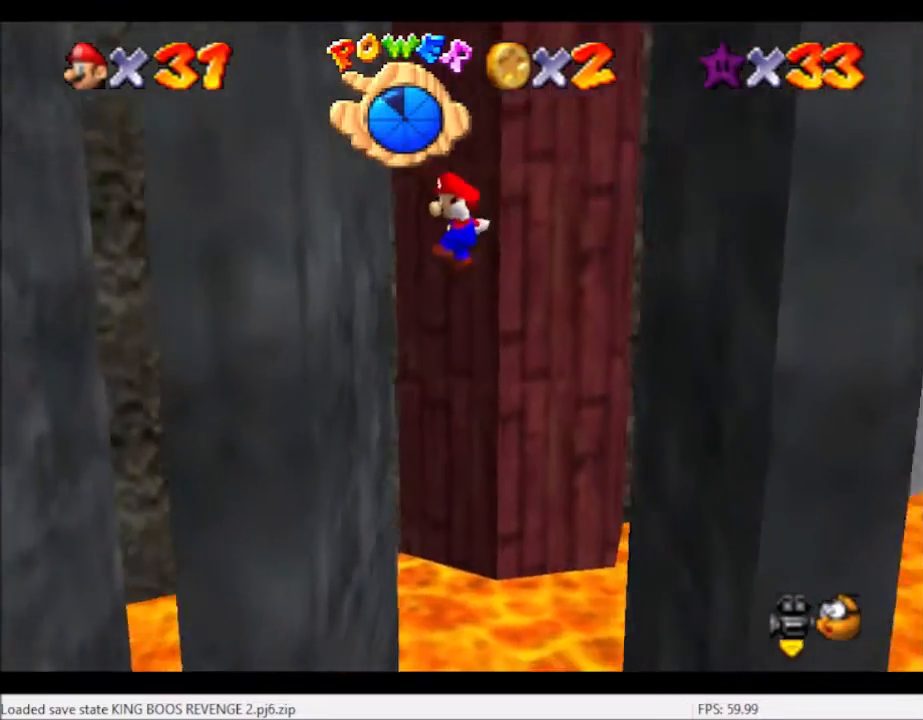
{"buttons": ["A"], "left_stick": "right", "right_stick": "center", "events": [[33, "A", "up"], [300, "left_stick", "center"], [334, "A", "down"], [367, "left_stick", "right"]]}
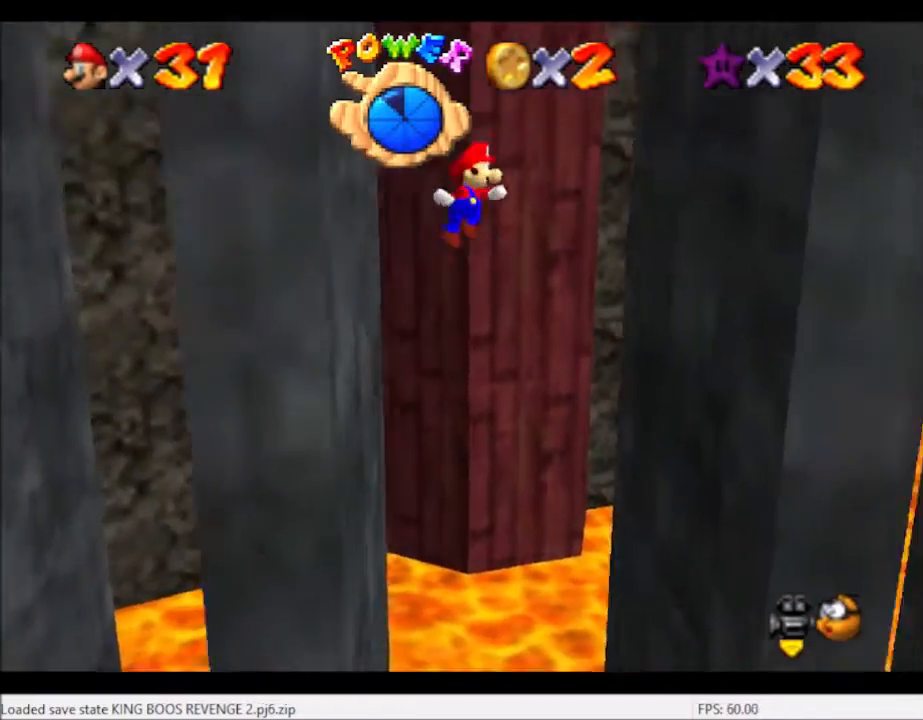
{"buttons": [], "left_stick": "right", "right_stick": "center", "events": [[367, "A", "up"]]}
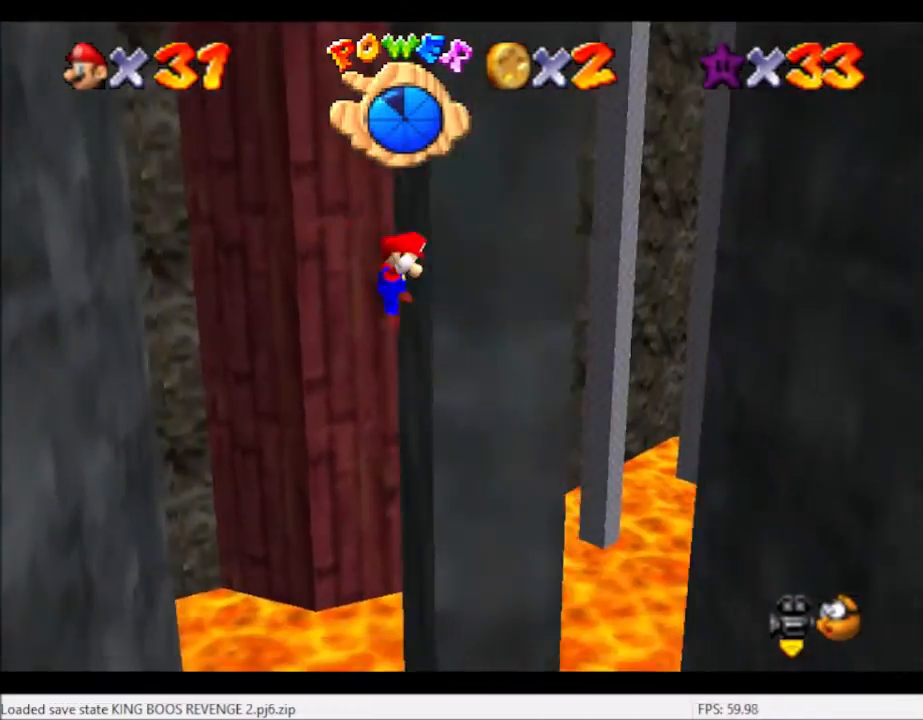
{"buttons": ["A"], "left_stick": "left", "right_stick": "center", "events": [[33, "left_stick", "center"], [100, "A", "down"], [100, "left_stick", "left"]]}
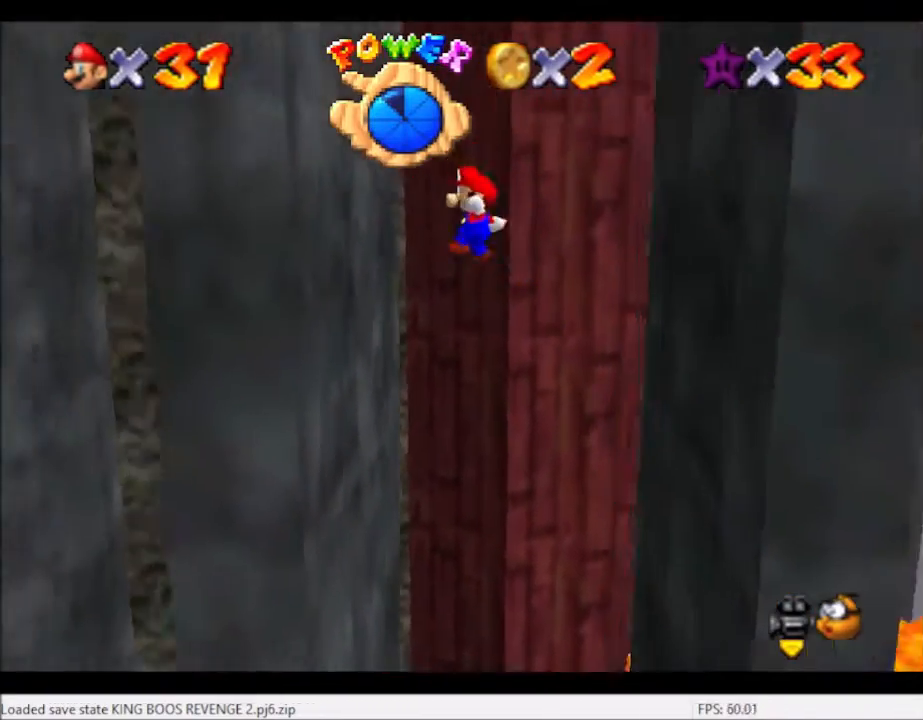
{"buttons": ["A"], "left_stick": "right", "right_stick": "center", "events": [[201, "A", "up"], [334, "A", "down"], [334, "left_stick", "right"]]}
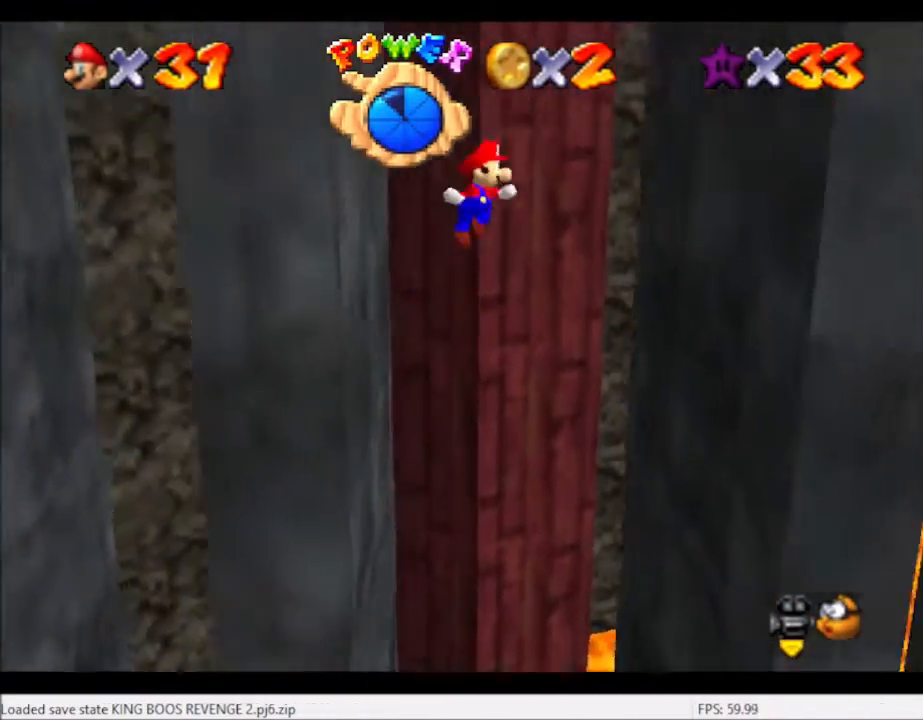
{"buttons": [], "left_stick": "right", "right_stick": "center", "events": [[434, "A", "up"]]}
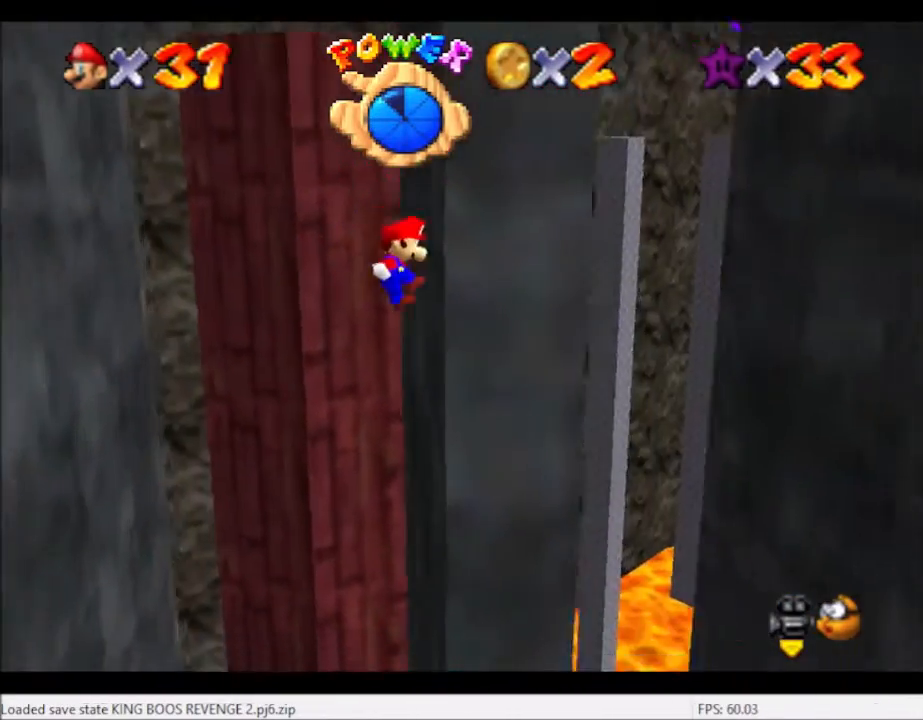
{"buttons": ["A"], "left_stick": "left", "right_stick": "center", "events": [[134, "A", "down"], [134, "left_stick", "left"]]}
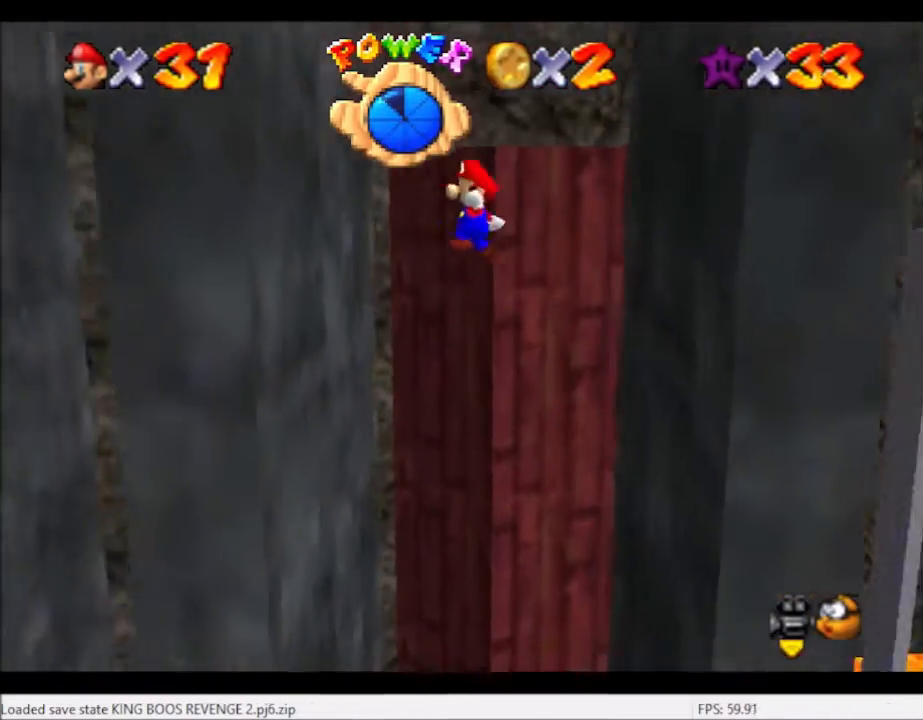
{"buttons": ["A"], "left_stick": "right", "right_stick": "center", "events": [[233, "A", "up"], [367, "A", "down"], [367, "left_stick", "center"], [433, "left_stick", "right"]]}
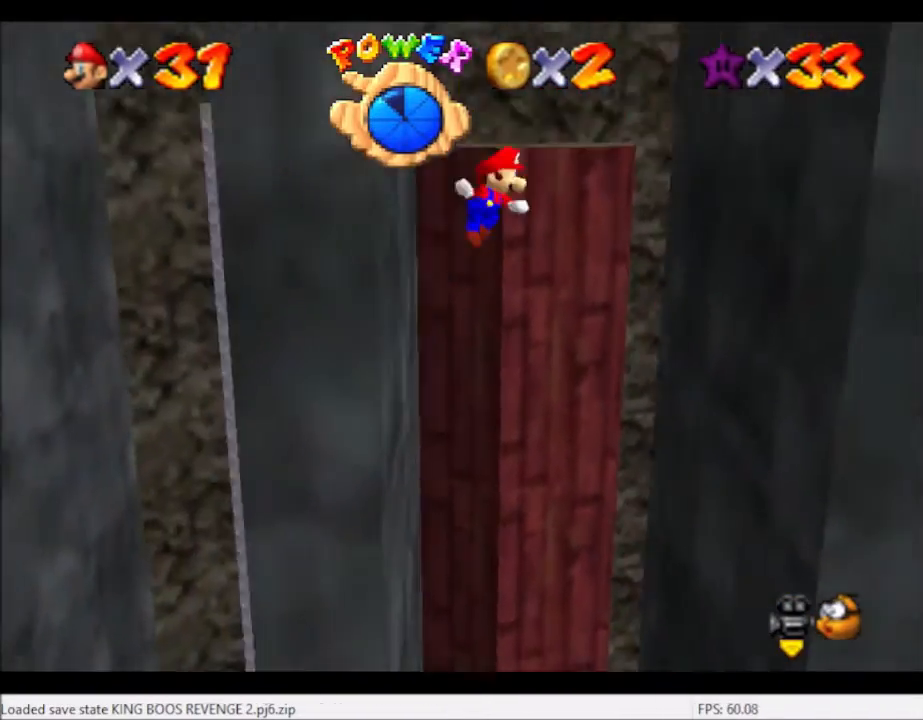
{"buttons": [], "left_stick": "right", "right_stick": "center", "events": [[267, "A", "up"]]}
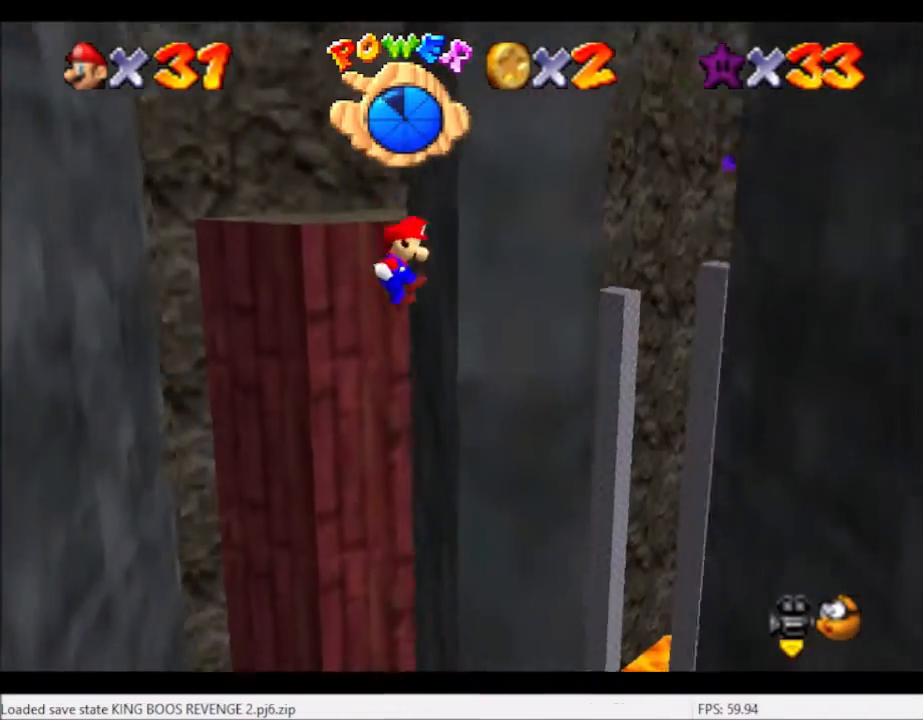
{"buttons": [], "left_stick": "left", "right_stick": "center", "events": [[166, "A", "down"], [200, "left_stick", "left"], [467, "A", "up"]]}
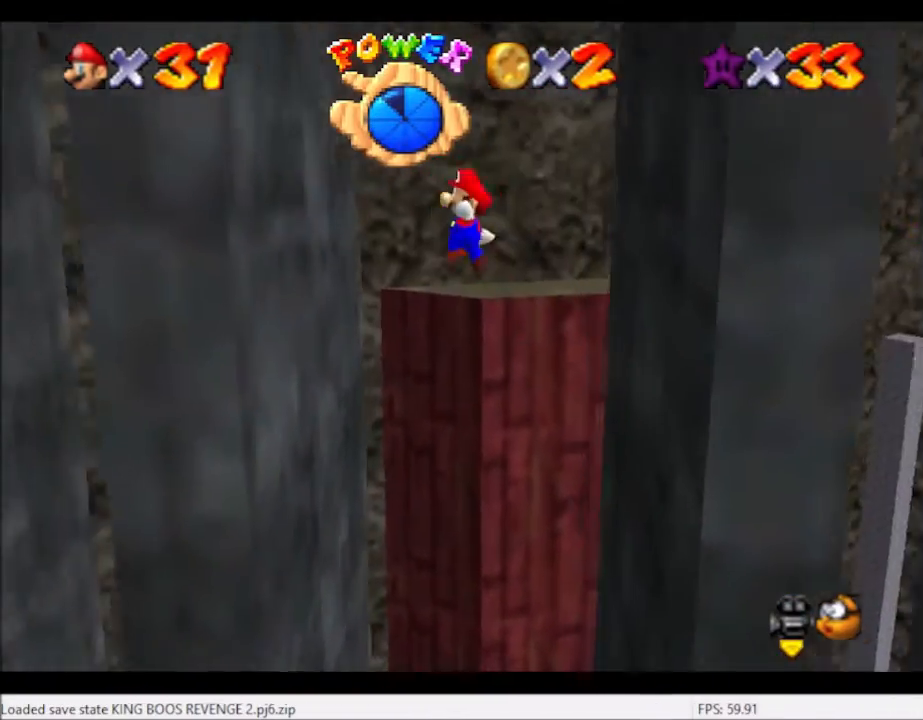
{"buttons": ["A"], "left_stick": "right", "right_stick": "center", "events": [[367, "left_stick", "center"], [400, "A", "down"], [434, "left_stick", "right"]]}
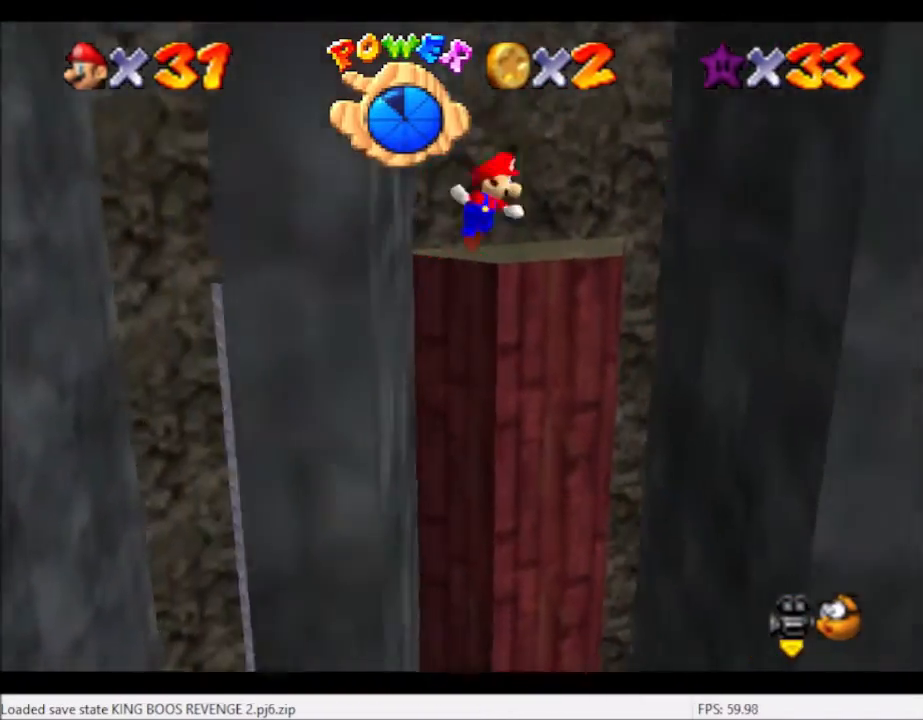
{"buttons": [], "left_stick": "center", "right_stick": "center", "events": [[433, "A", "up"], [500, "left_stick", "center"]]}
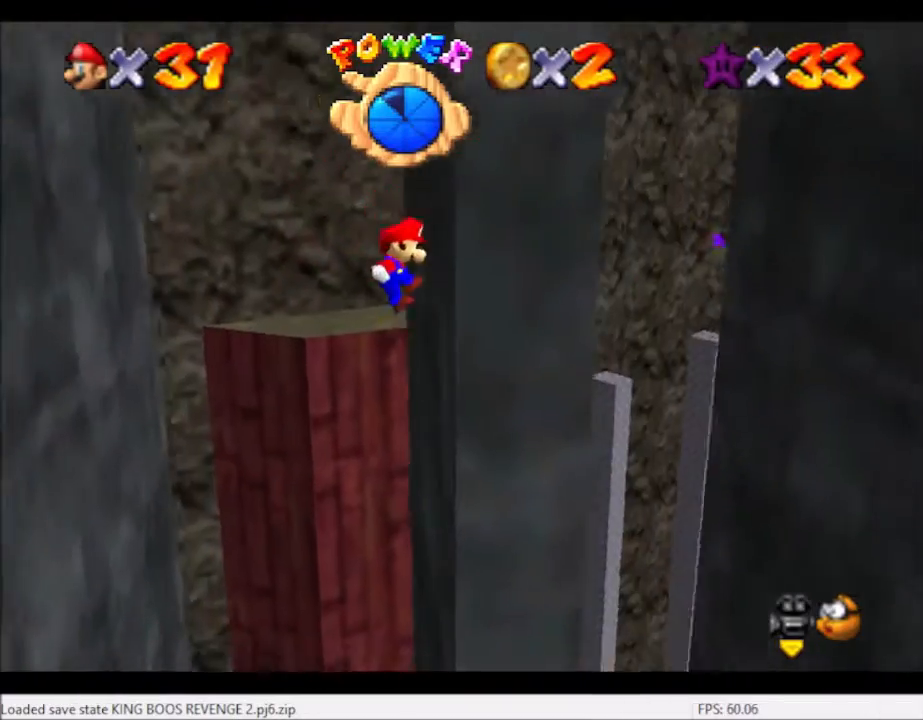
{"buttons": ["A"], "left_stick": "down-left", "right_stick": "center", "events": [[100, "left_stick", "down"], [134, "A", "down"], [300, "left_stick", "down-left"]]}
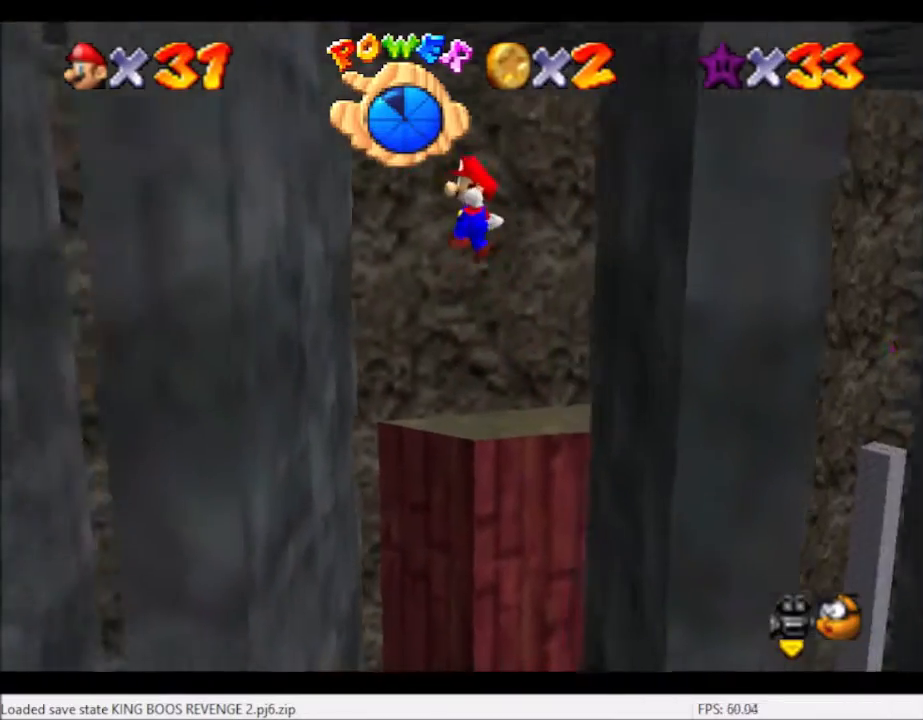
{"buttons": [], "left_stick": "up-left", "right_stick": "center", "events": [[467, "A", "up"], [467, "left_stick", "up-left"]]}
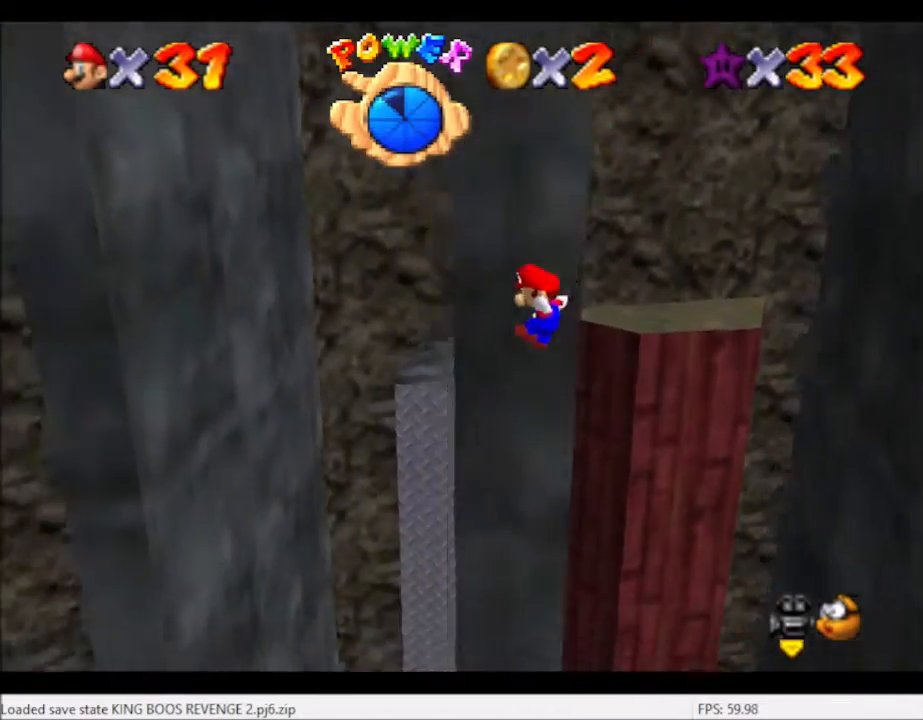
{"buttons": [], "left_stick": "up", "right_stick": "center", "events": [[467, "left_stick", "up"]]}
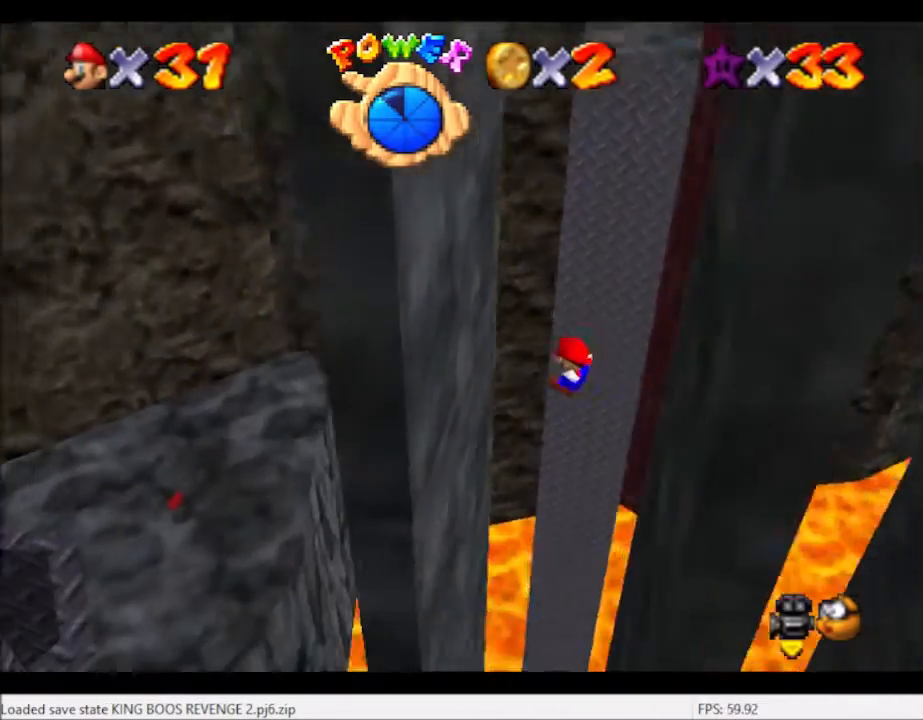
{"buttons": ["A"], "left_stick": "up-right", "right_stick": "center", "events": [[433, "A", "down"], [500, "left_stick", "up-right"]]}
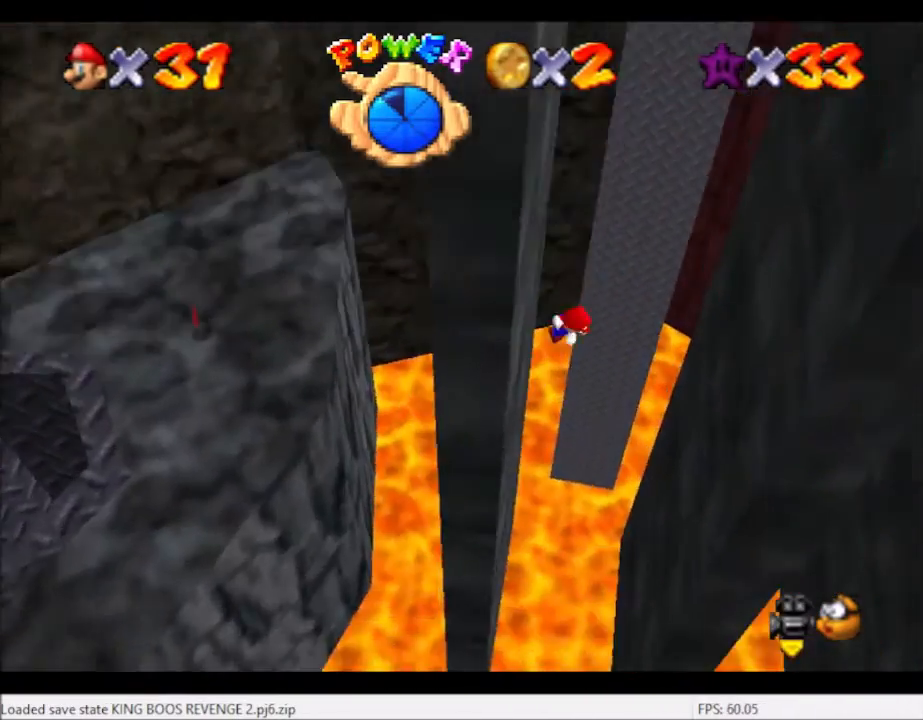
{"buttons": ["A"], "left_stick": "up-right", "right_stick": "center", "events": []}
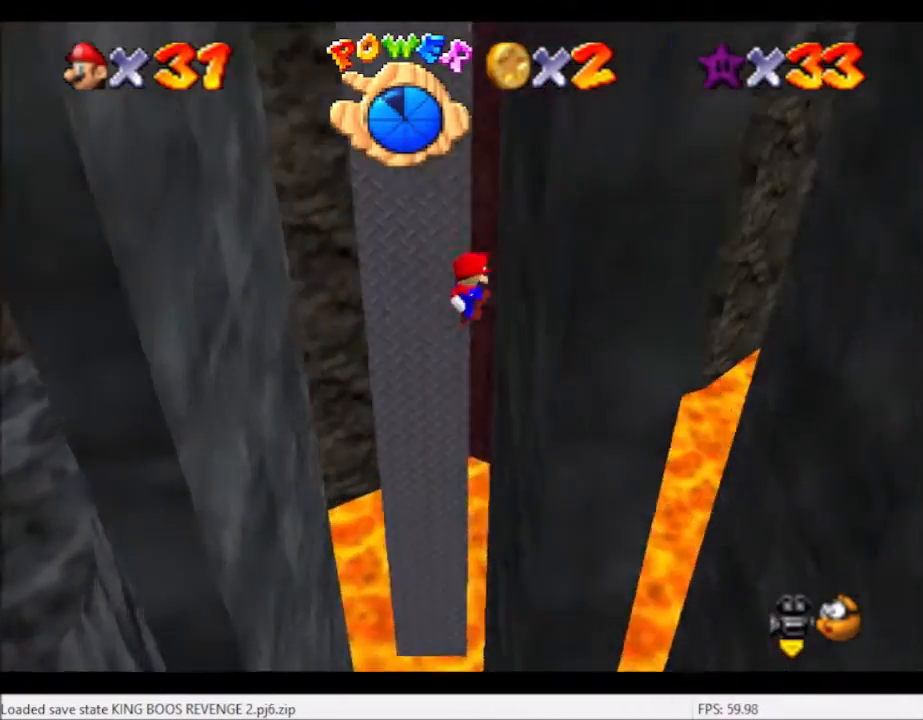
{"buttons": ["A"], "left_stick": "up-left", "right_stick": "center", "events": [[66, "A", "up"], [200, "A", "down"], [200, "left_stick", "up"], [300, "left_stick", "up-left"]]}
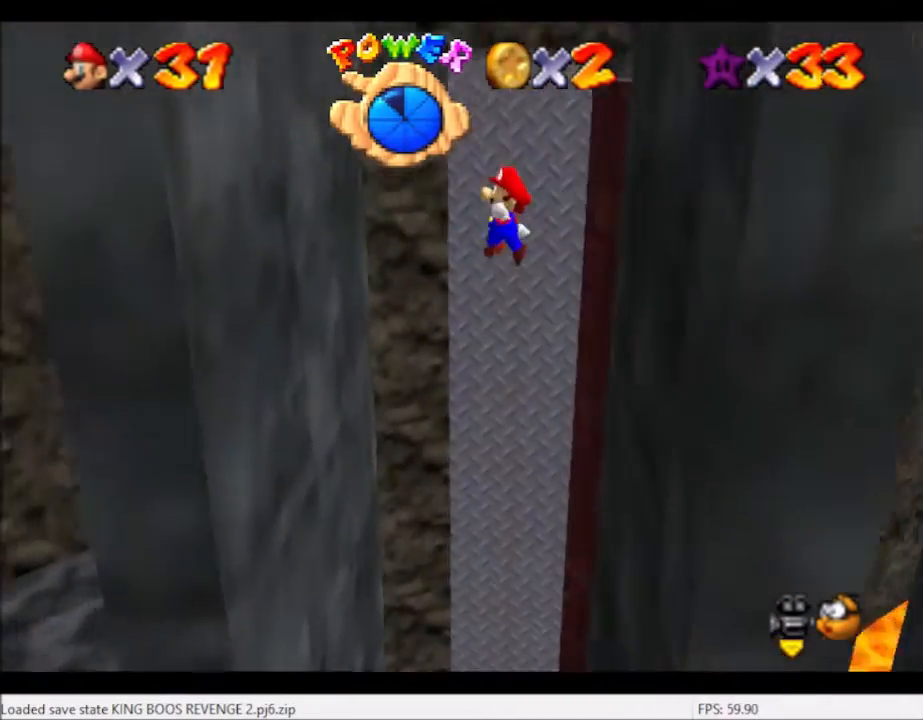
{"buttons": ["A"], "left_stick": "up", "right_stick": "center", "events": [[367, "A", "up"], [467, "A", "down"], [467, "left_stick", "up"]]}
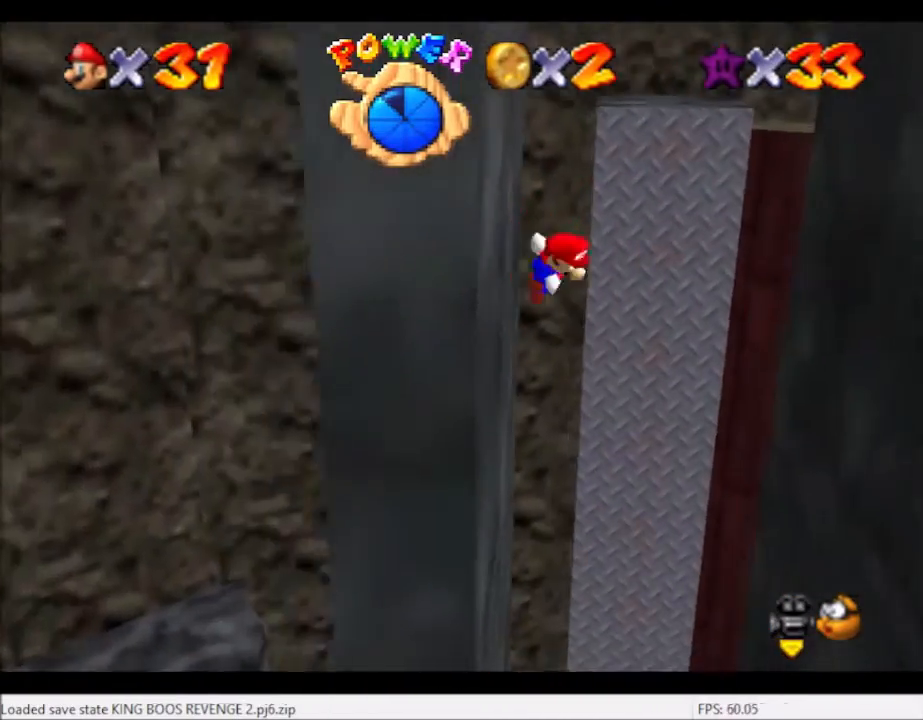
{"buttons": ["A"], "left_stick": "up-right", "right_stick": "center", "events": [[66, "left_stick", "up-right"]]}
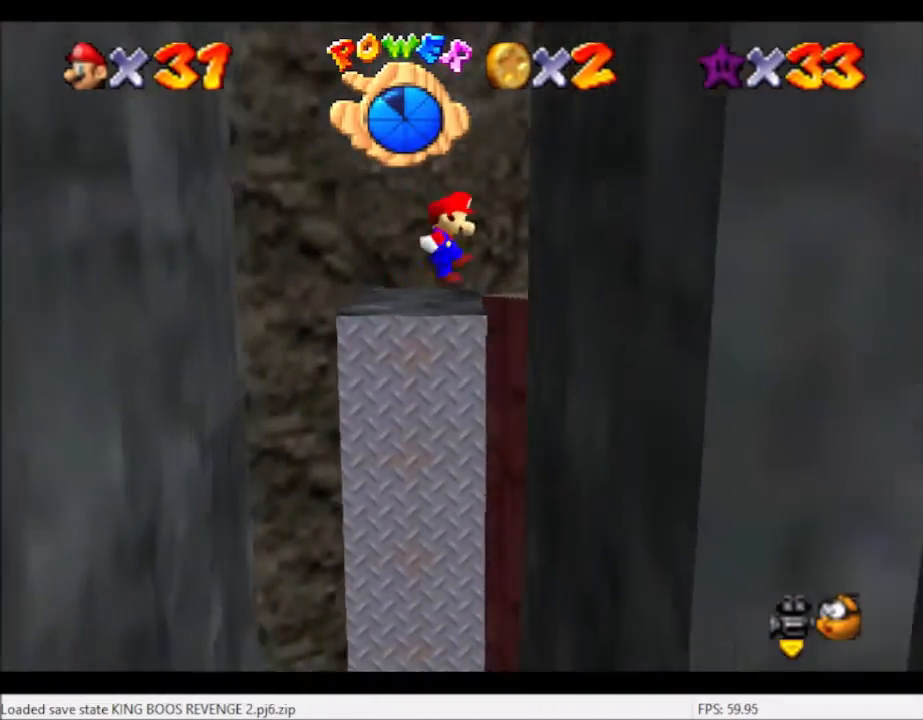
{"buttons": ["A"], "left_stick": "up-left", "right_stick": "center", "events": [[100, "A", "up"], [300, "A", "down"], [367, "left_stick", "up-left"]]}
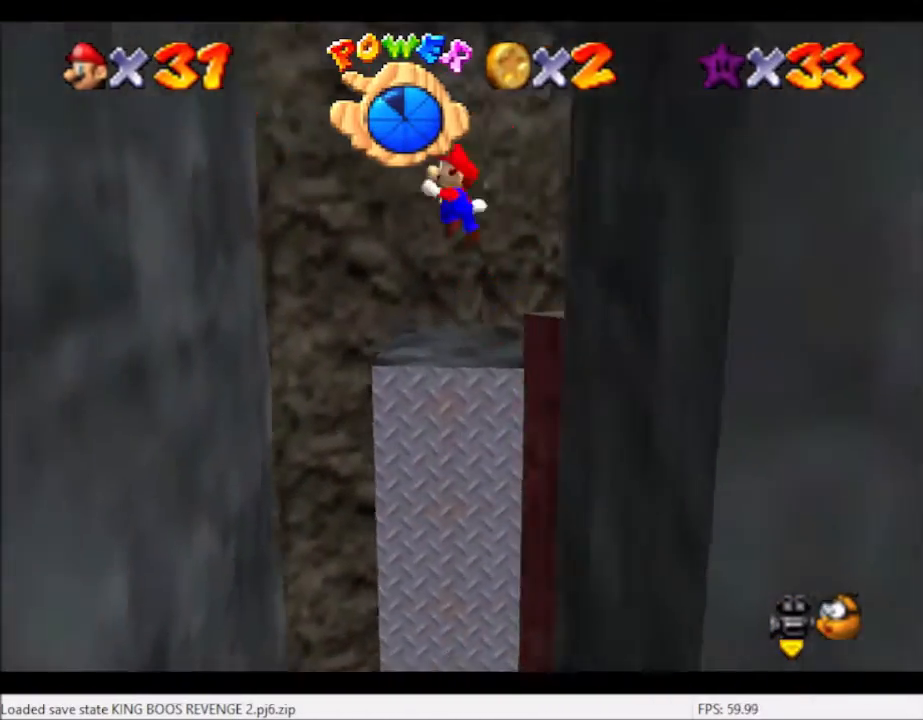
{"buttons": [], "left_stick": "up-left", "right_stick": "center", "events": [[367, "A", "up"]]}
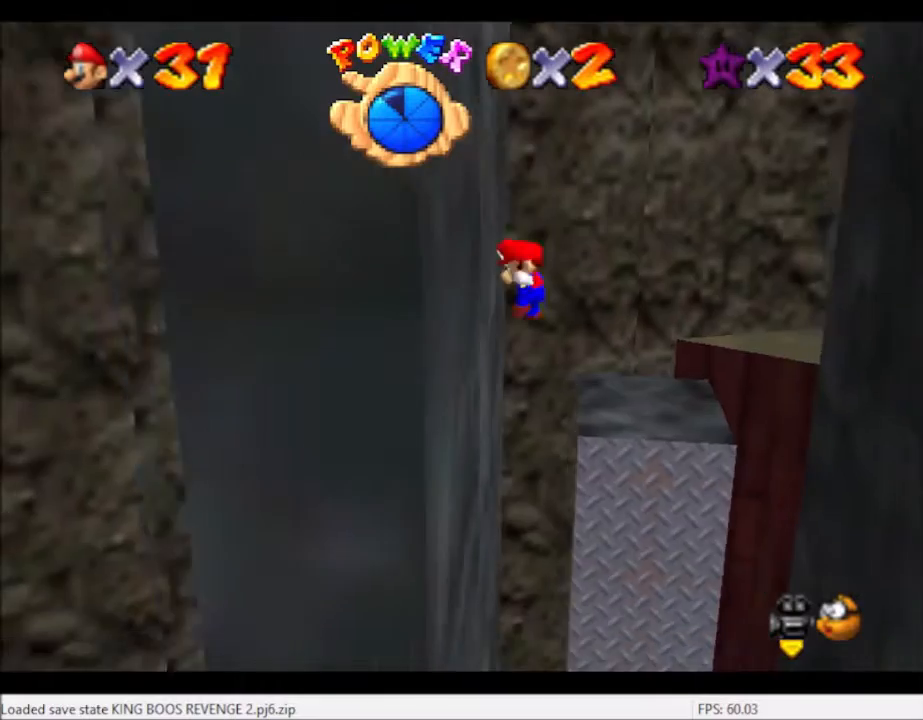
{"buttons": ["A"], "left_stick": "right", "right_stick": "center", "events": [[67, "A", "down"], [100, "left_stick", "up-right"], [200, "left_stick", "right"]]}
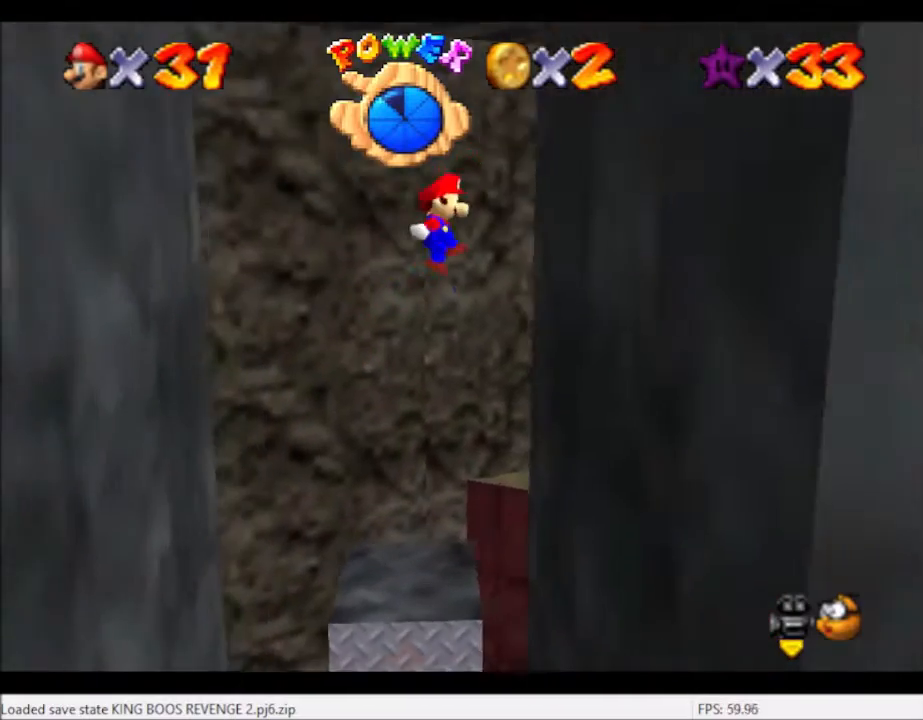
{"buttons": ["A"], "left_stick": "left", "right_stick": "center", "events": [[66, "A", "up"], [200, "left_stick", "center"], [267, "A", "down"], [267, "left_stick", "left"]]}
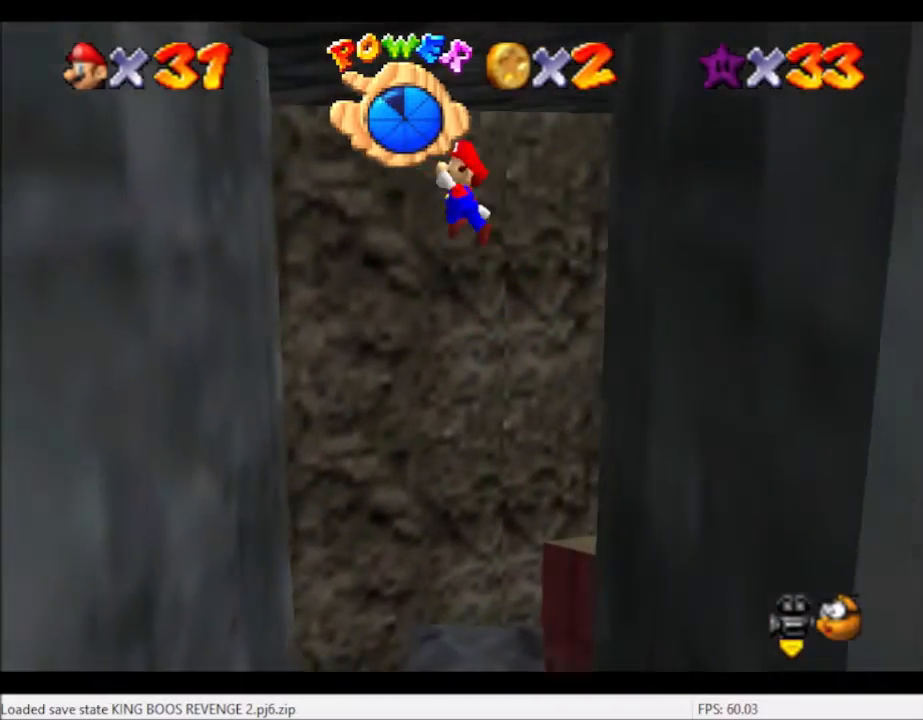
{"buttons": ["A"], "left_stick": "right", "right_stick": "center", "events": [[300, "A", "up"], [434, "A", "down"], [434, "left_stick", "right"]]}